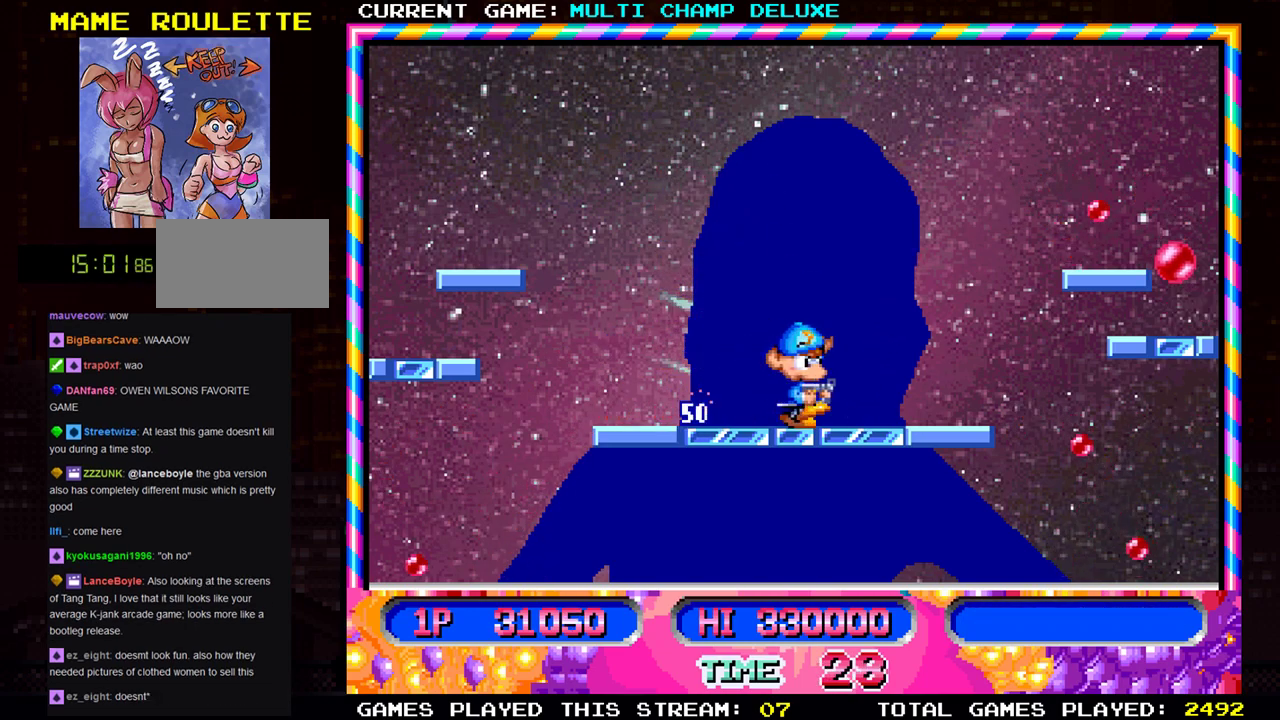
Gameplay with a controller (arcade stick); each line is a JSON object with the inputs held at the frame after it. "events" lists button and stick changes between this image and that frame as [ms after this image, input, new state], when the widget could be followed in between. Not read: L3 R3.
{"buttons": [], "left_stick": "center", "events": [[67, "left_stick", "center"], [334, "left_stick", "right"], [501, "left_stick", "center"]]}
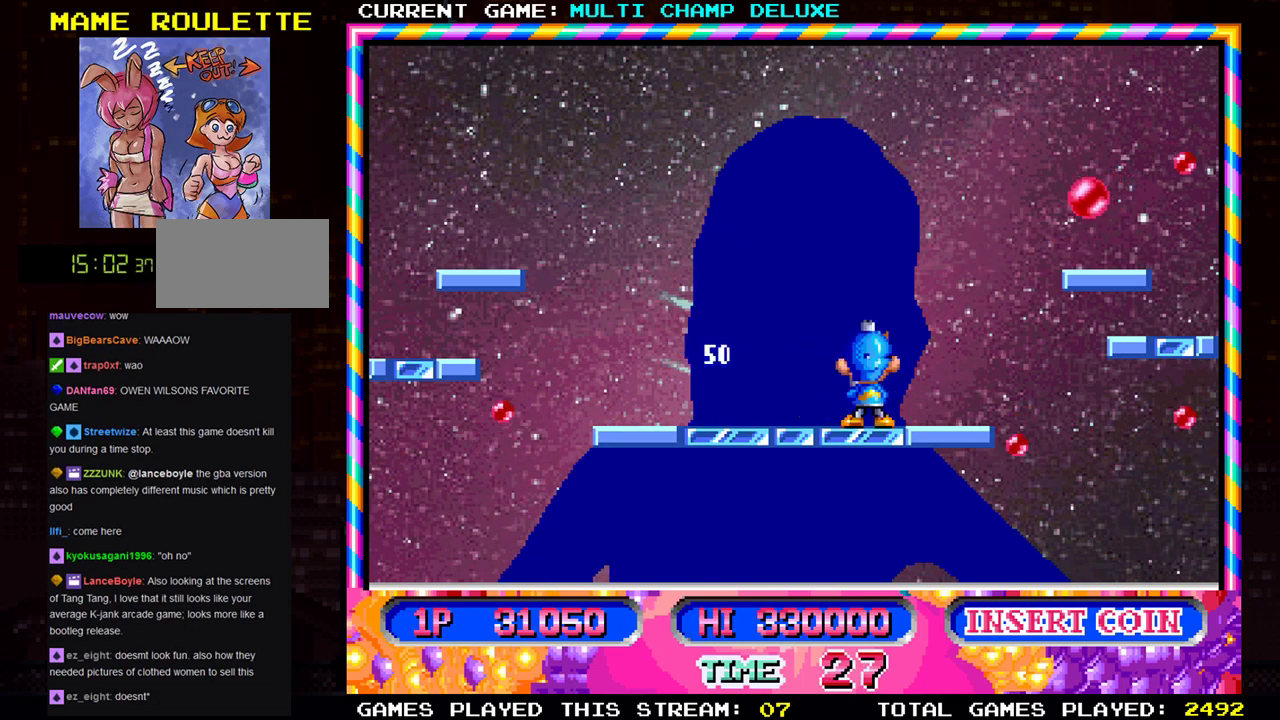
{"buttons": [], "left_stick": "left", "events": [[300, "left_stick", "left"]]}
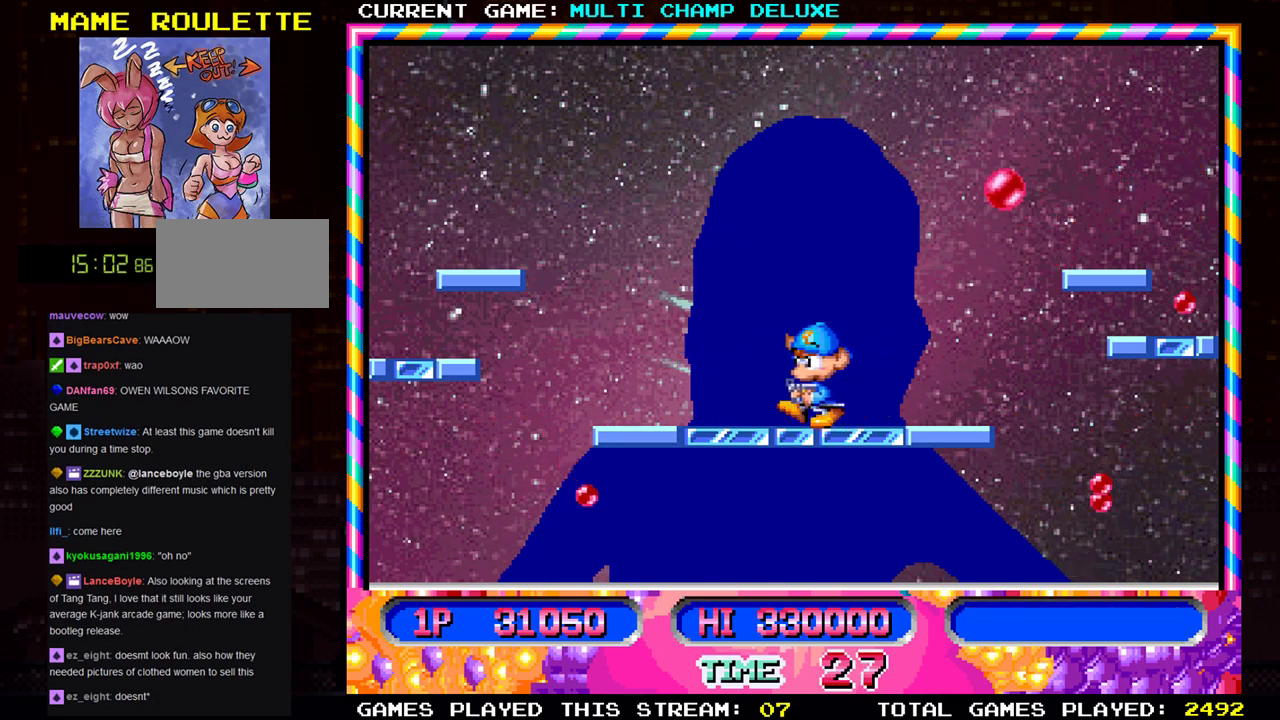
{"buttons": [], "left_stick": "center", "events": [[217, "left_stick", "center"], [267, "left_stick", "right"], [484, "left_stick", "center"]]}
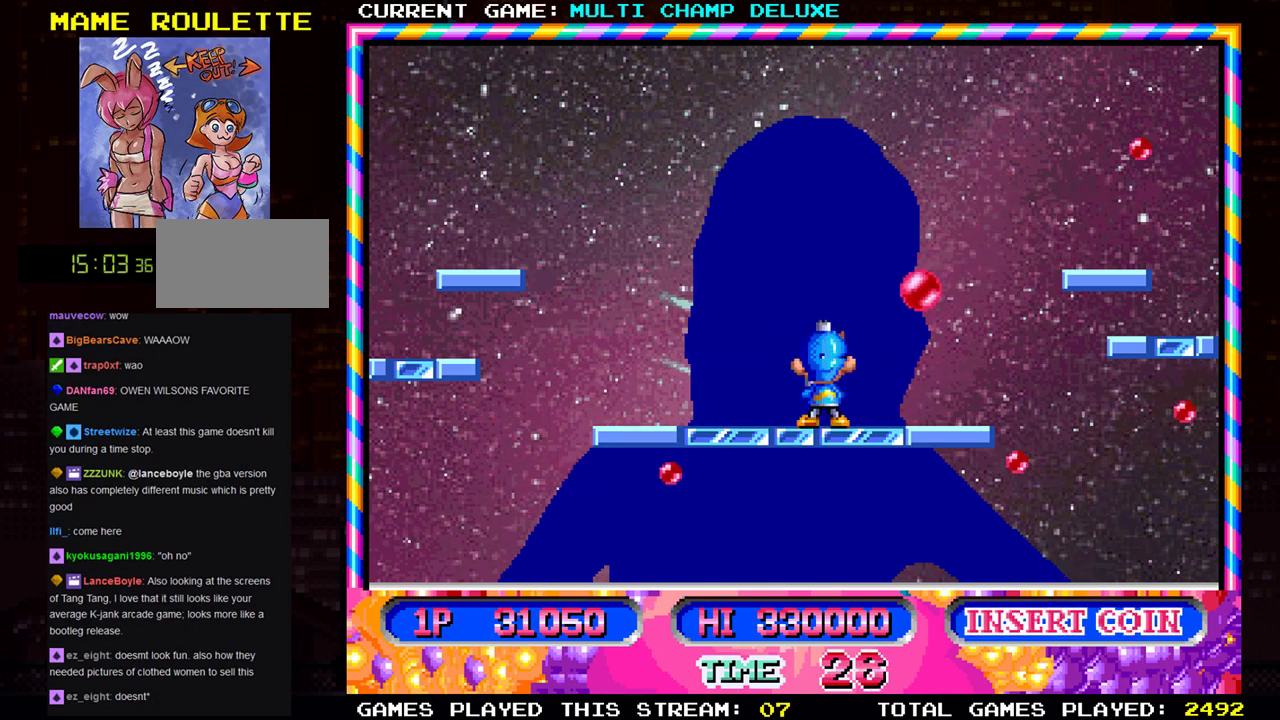
{"buttons": [], "left_stick": "left", "events": [[67, "SQUARE", "down"], [67, "left_stick", "left"], [100, "SQUARE", "up"], [183, "SQUARE", "down"], [233, "SQUARE", "up"]]}
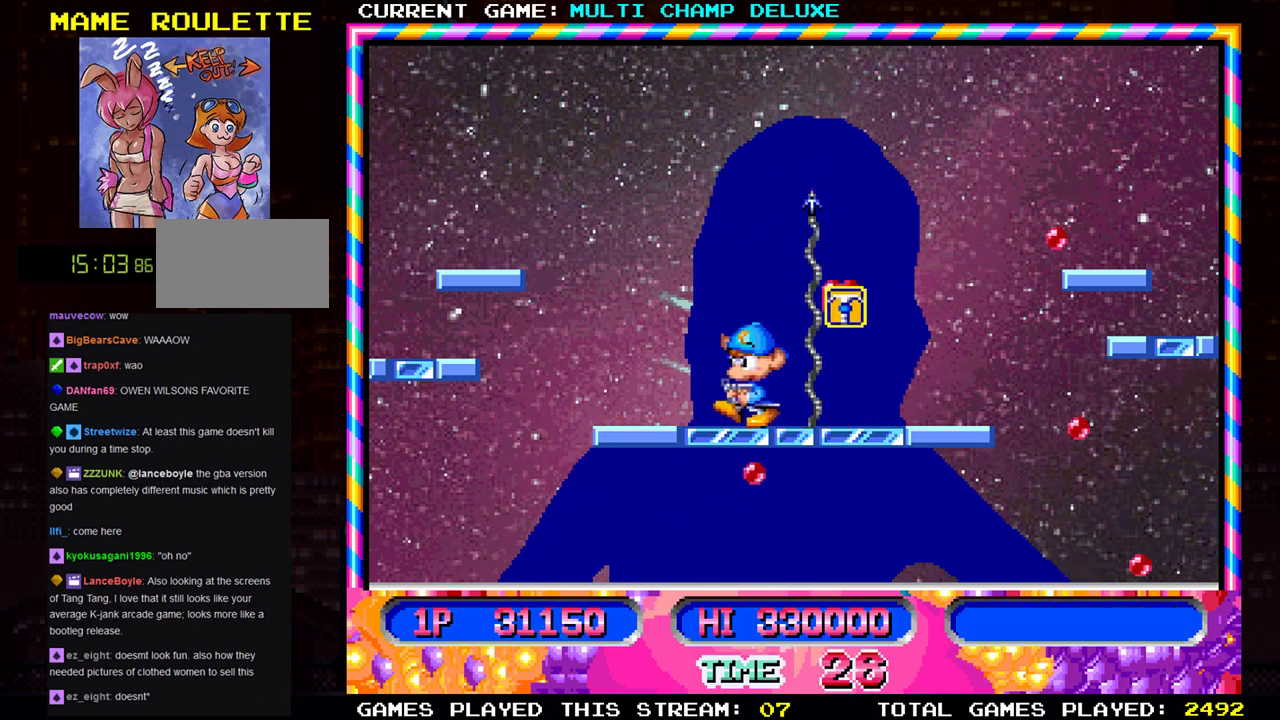
{"buttons": [], "left_stick": "right", "events": [[117, "left_stick", "center"], [451, "left_stick", "right"]]}
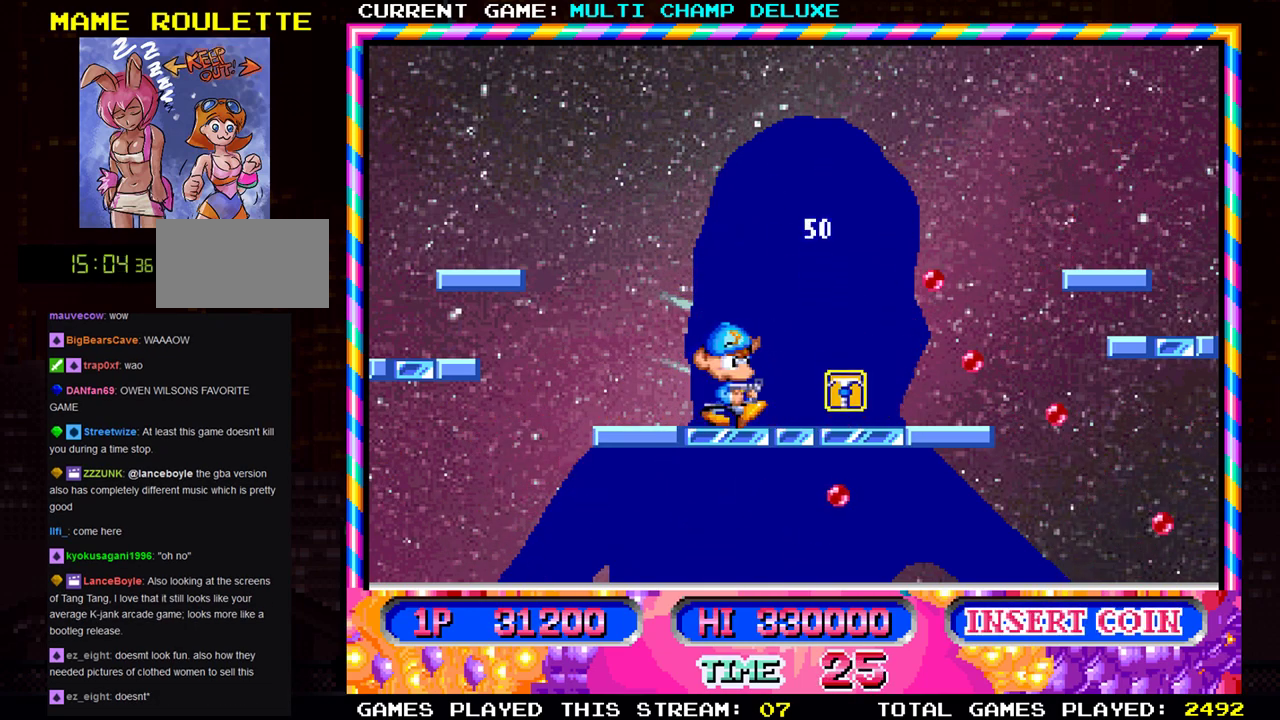
{"buttons": [], "left_stick": "center", "events": [[133, "left_stick", "center"]]}
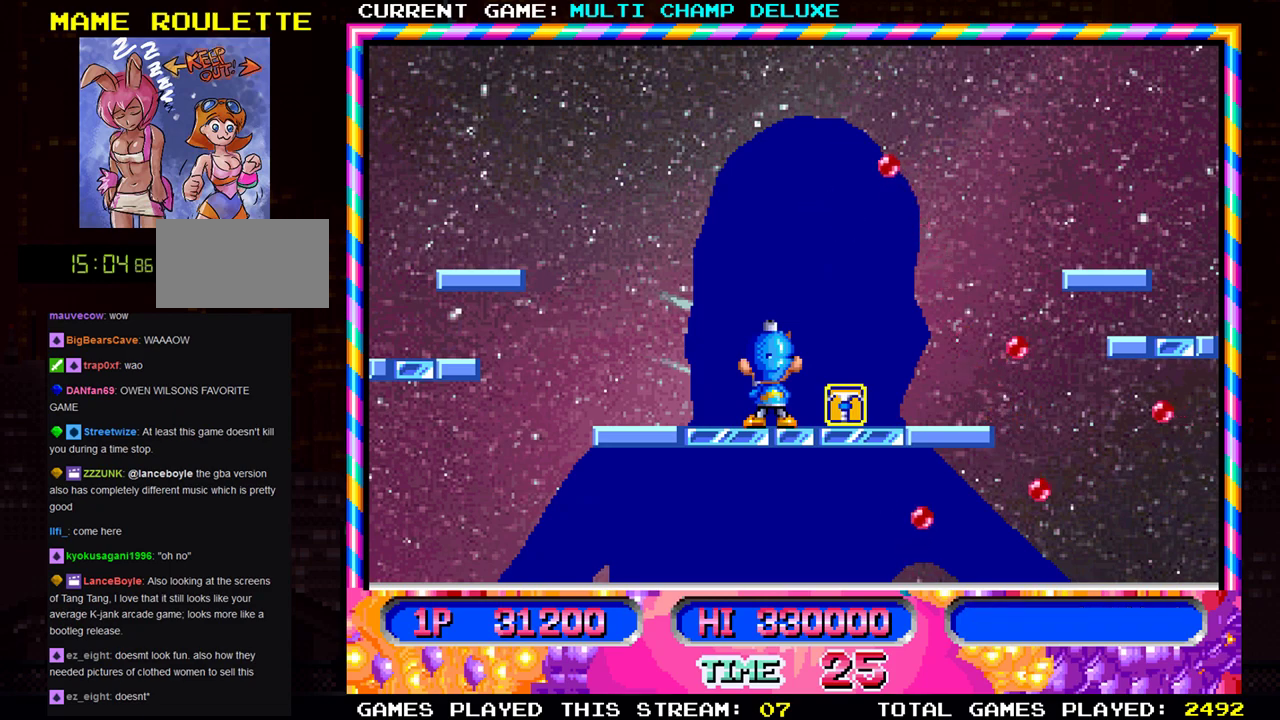
{"buttons": [], "left_stick": "center", "events": [[84, "SQUARE", "down"], [167, "SQUARE", "up"]]}
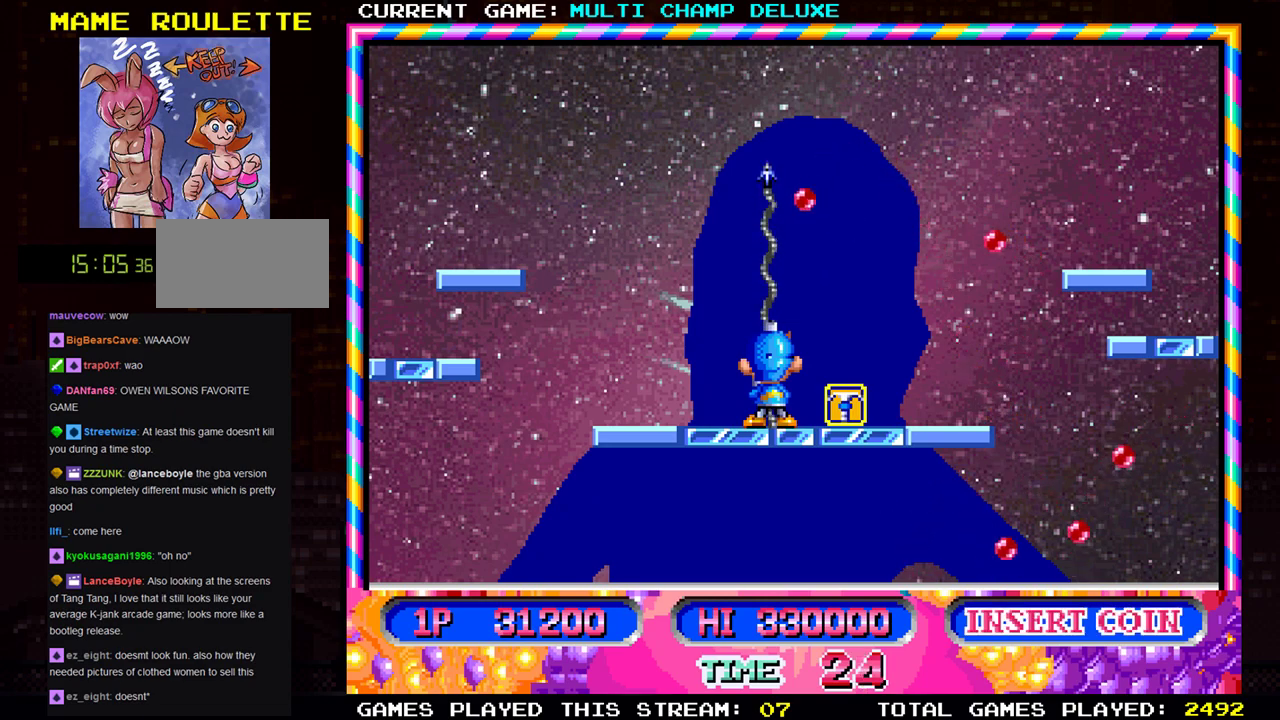
{"buttons": [], "left_stick": "center", "events": []}
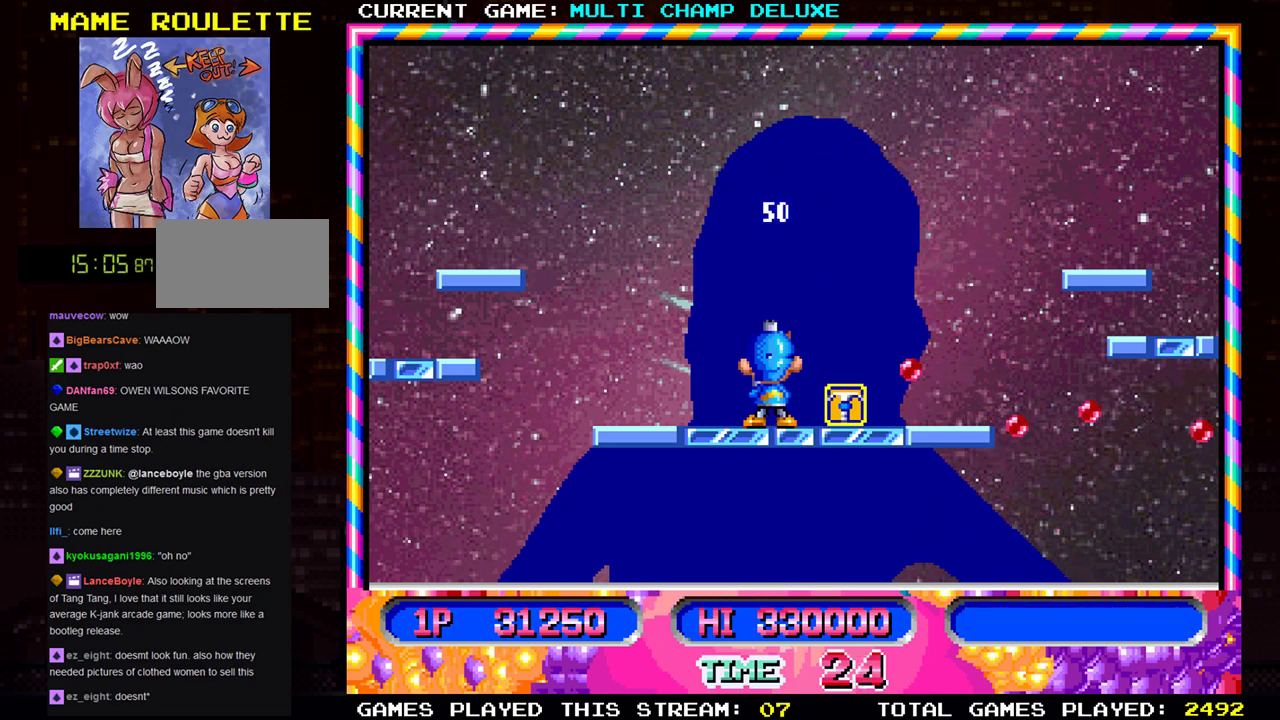
{"buttons": ["SQUARE"], "left_stick": "center", "events": [[468, "SQUARE", "down"]]}
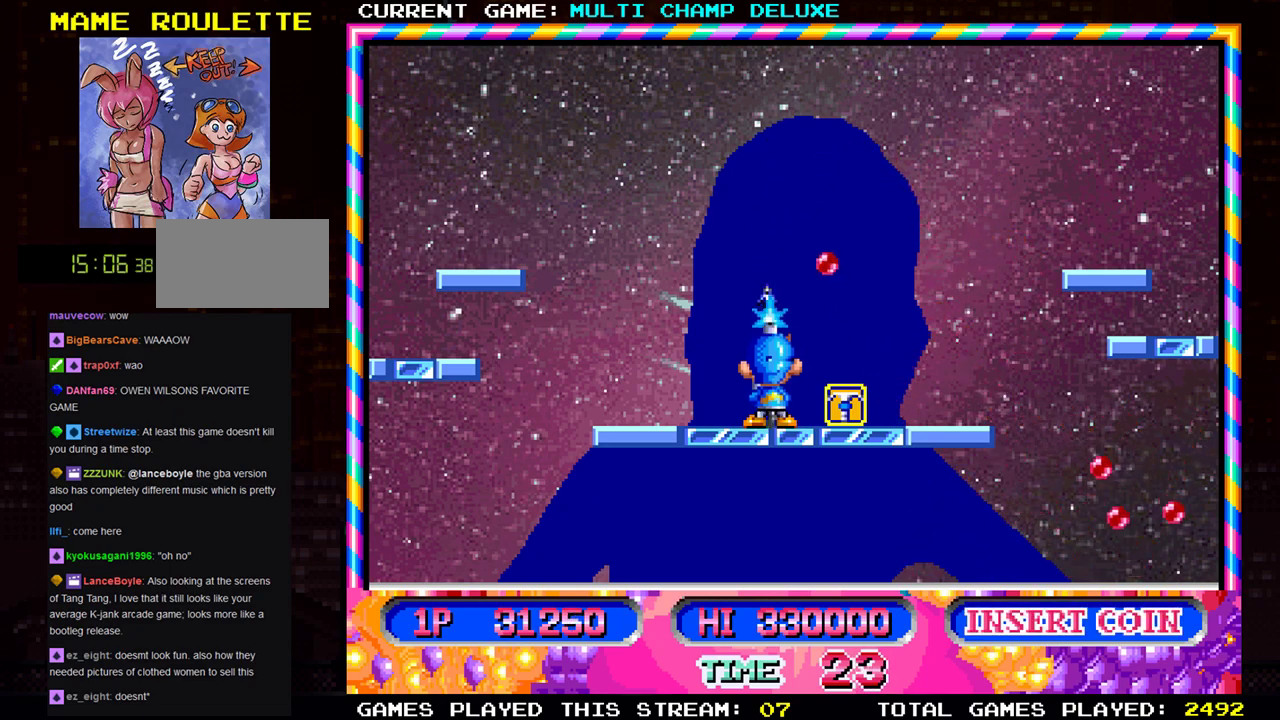
{"buttons": [], "left_stick": "center", "events": [[67, "SQUARE", "up"]]}
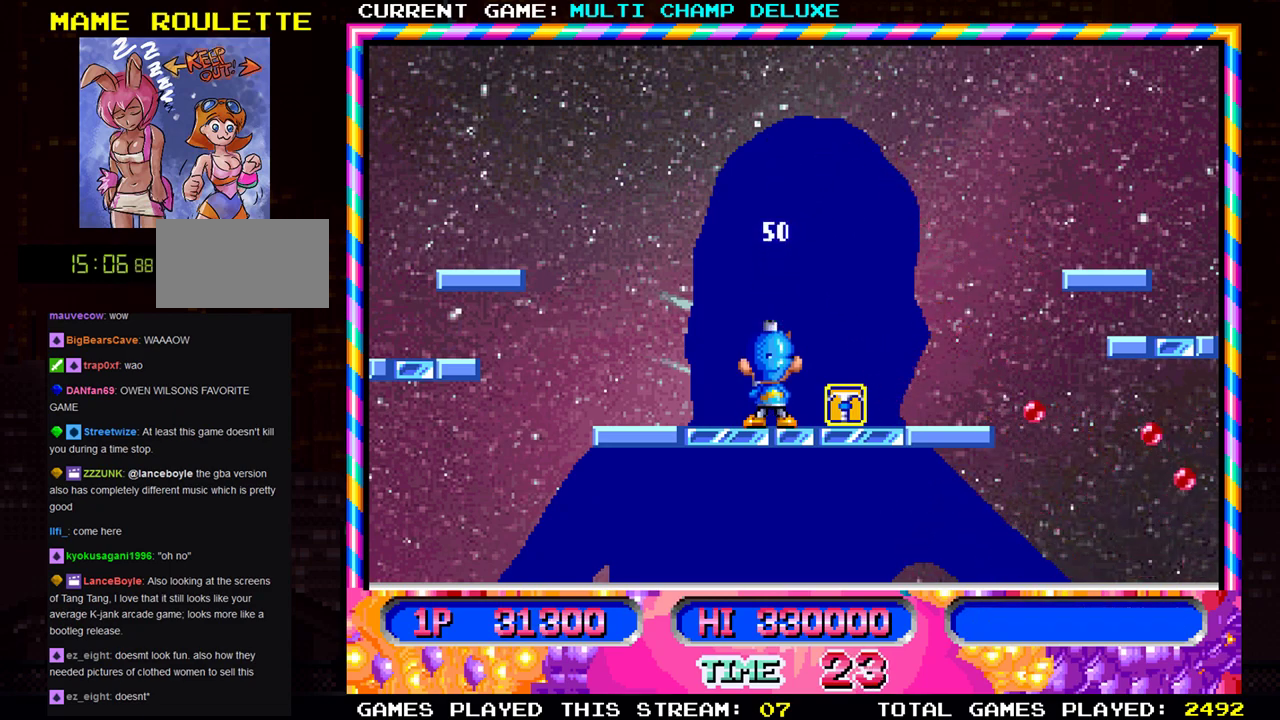
{"buttons": [], "left_stick": "right", "events": [[468, "left_stick", "right"]]}
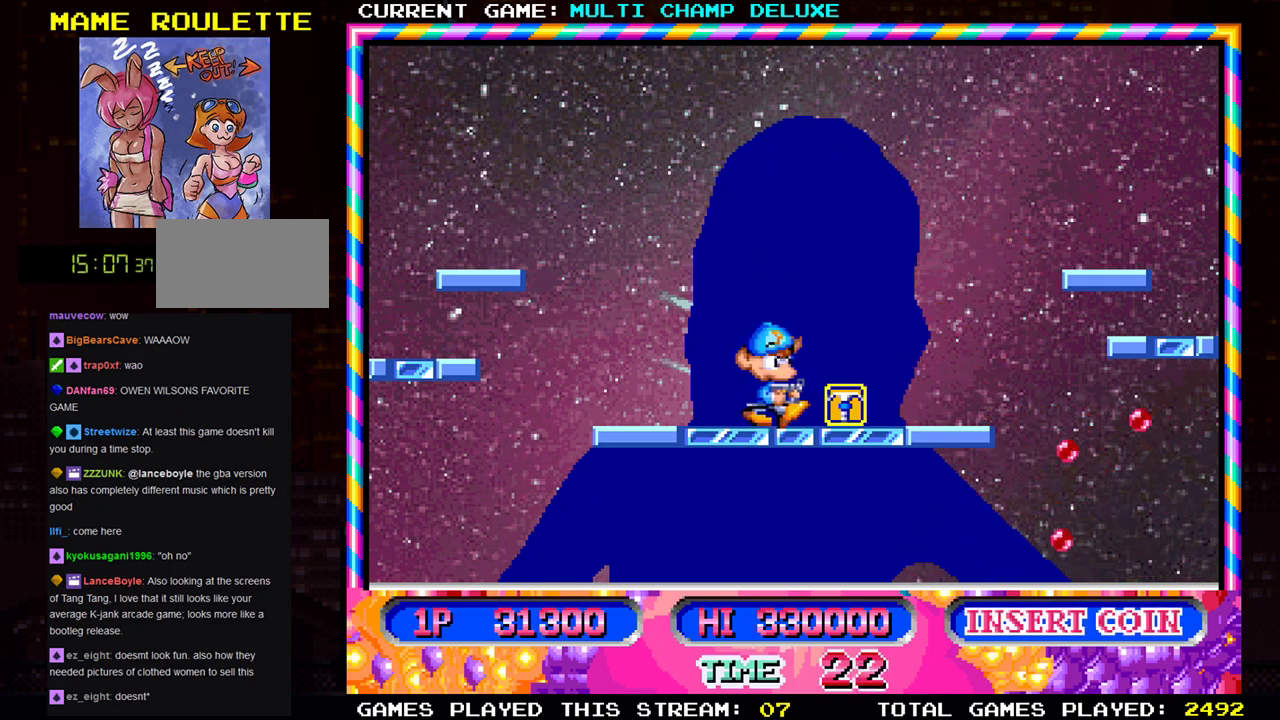
{"buttons": [], "left_stick": "left", "events": [[250, "left_stick", "left"]]}
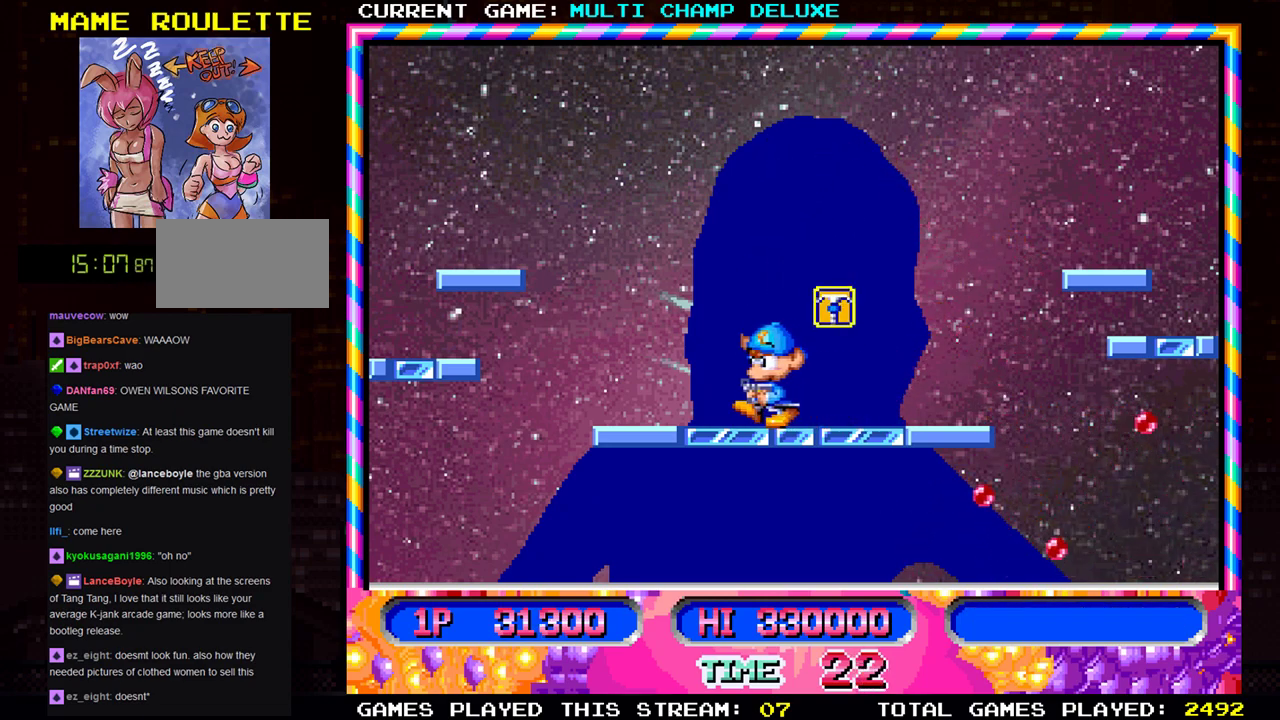
{"buttons": [], "left_stick": "left", "events": []}
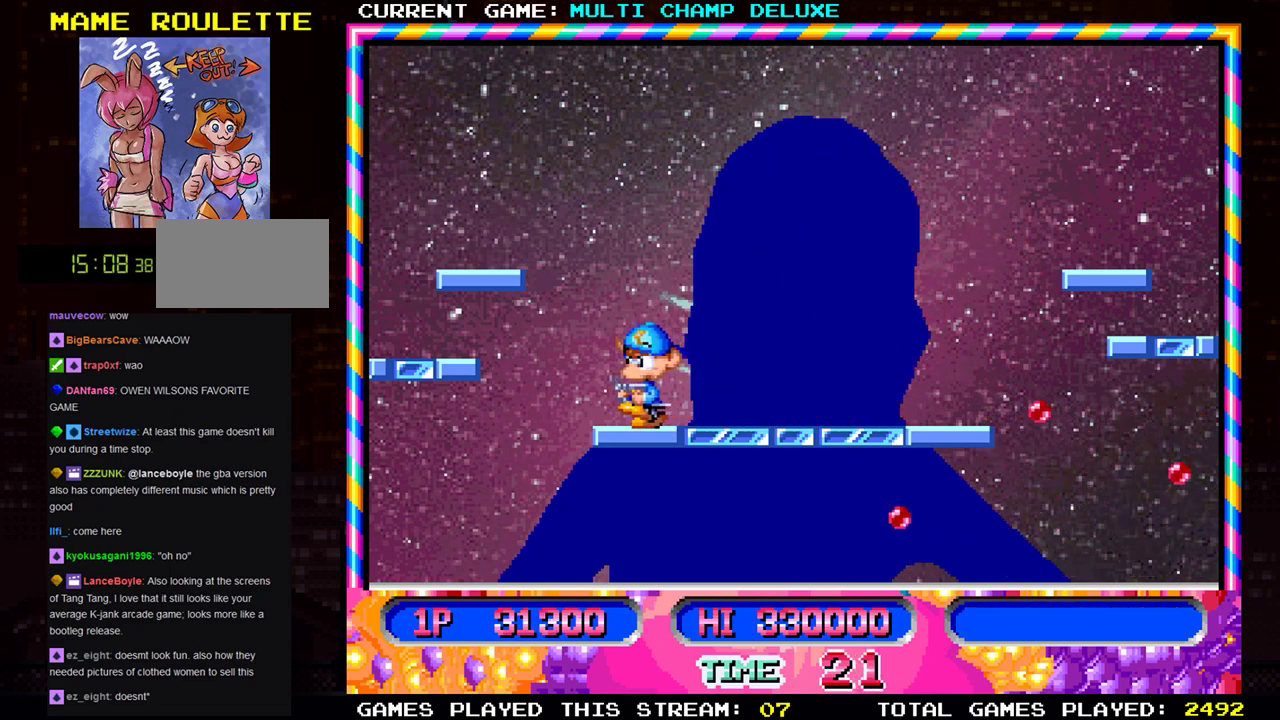
{"buttons": [], "left_stick": "center", "events": [[467, "left_stick", "center"]]}
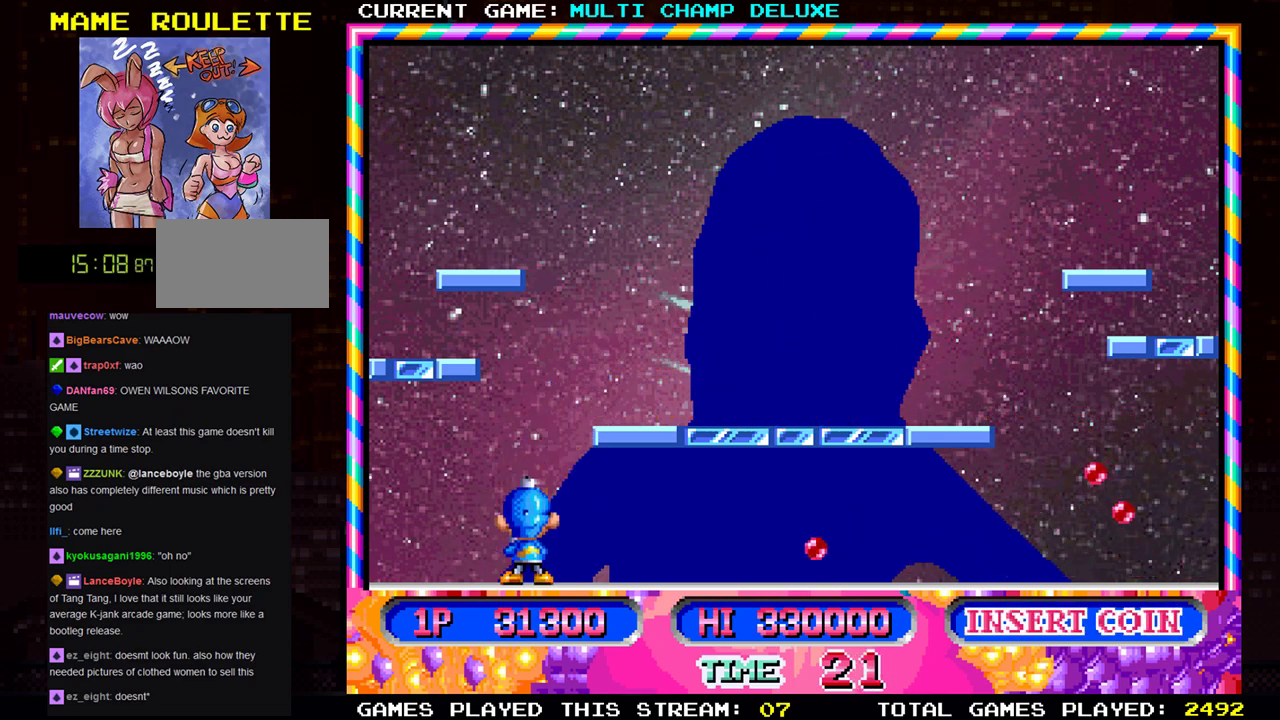
{"buttons": [], "left_stick": "left", "events": [[67, "left_stick", "right"], [384, "SQUARE", "down"], [401, "left_stick", "left"], [468, "SQUARE", "up"]]}
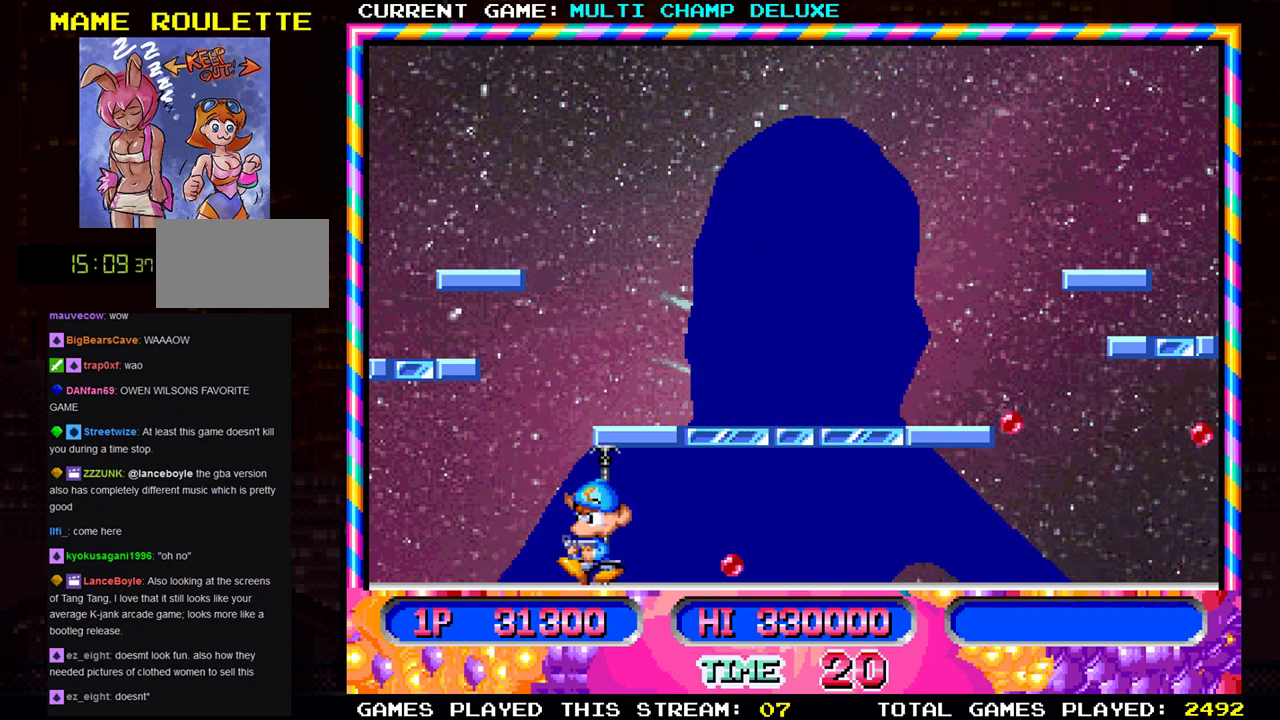
{"buttons": [], "left_stick": "left", "events": []}
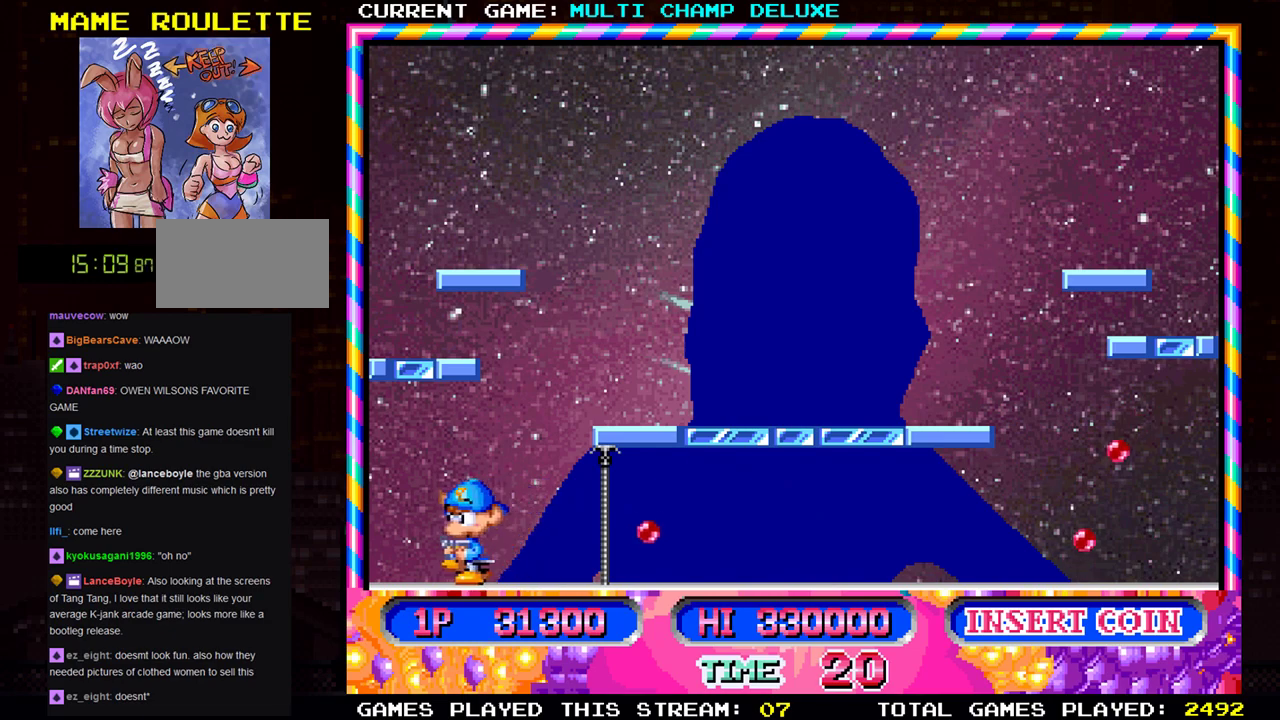
{"buttons": [], "left_stick": "center", "events": [[50, "left_stick", "center"]]}
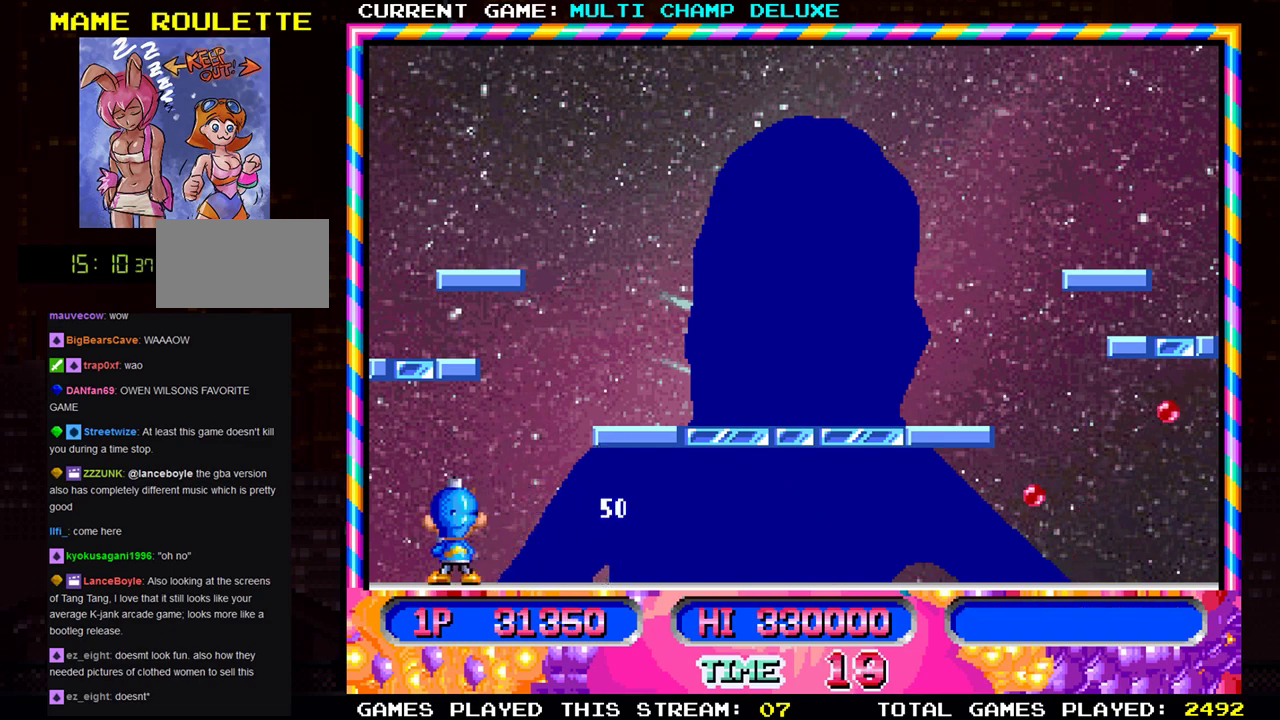
{"buttons": [], "left_stick": "right", "events": [[100, "left_stick", "right"]]}
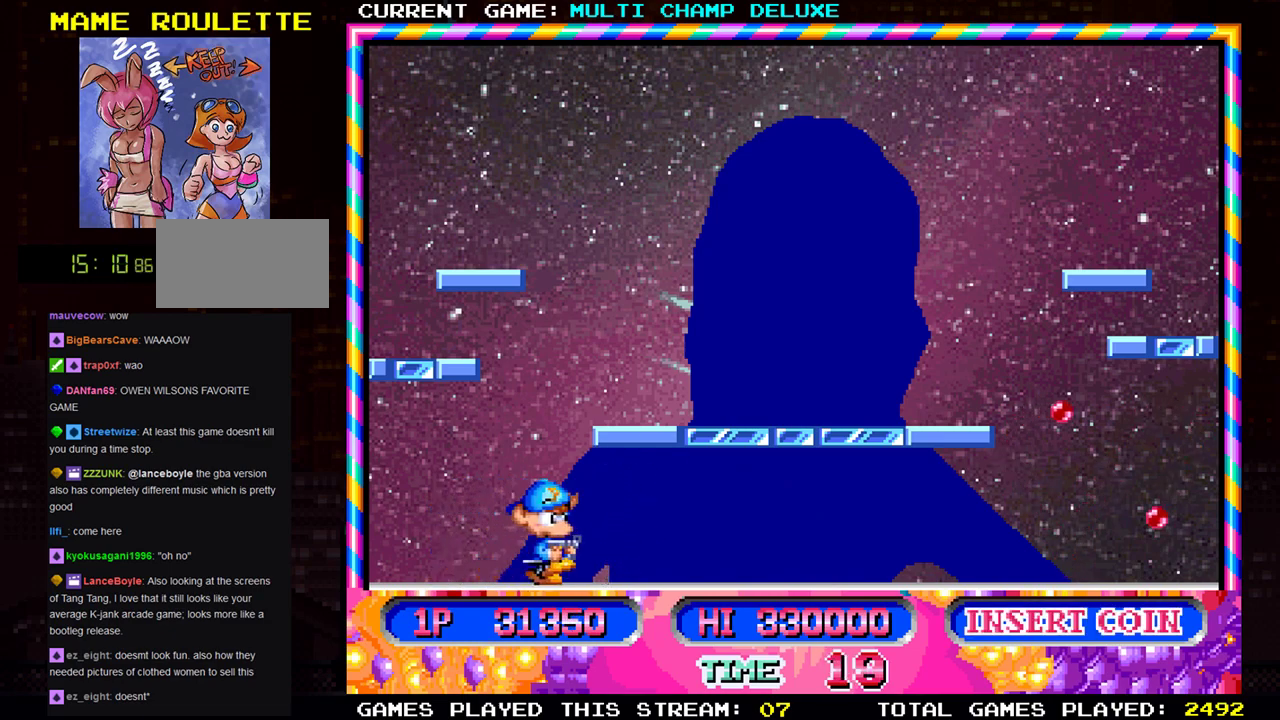
{"buttons": [], "left_stick": "right", "events": []}
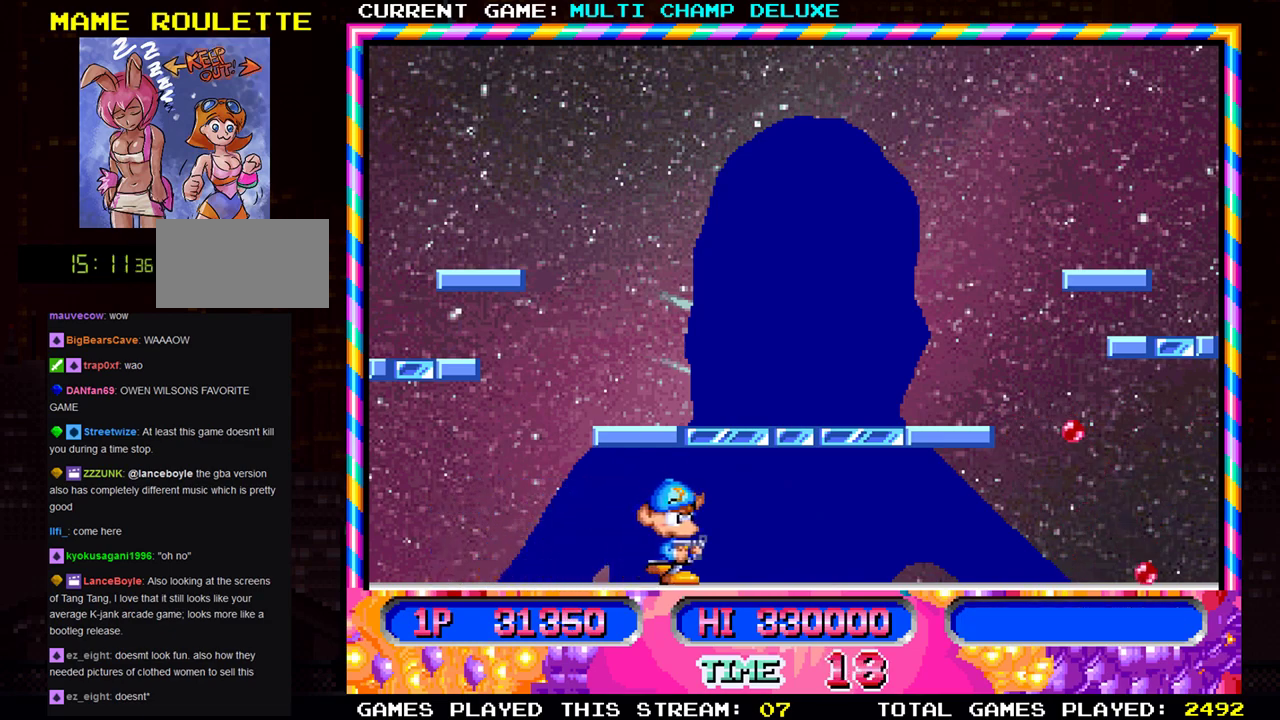
{"buttons": [], "left_stick": "center", "events": [[133, "left_stick", "center"]]}
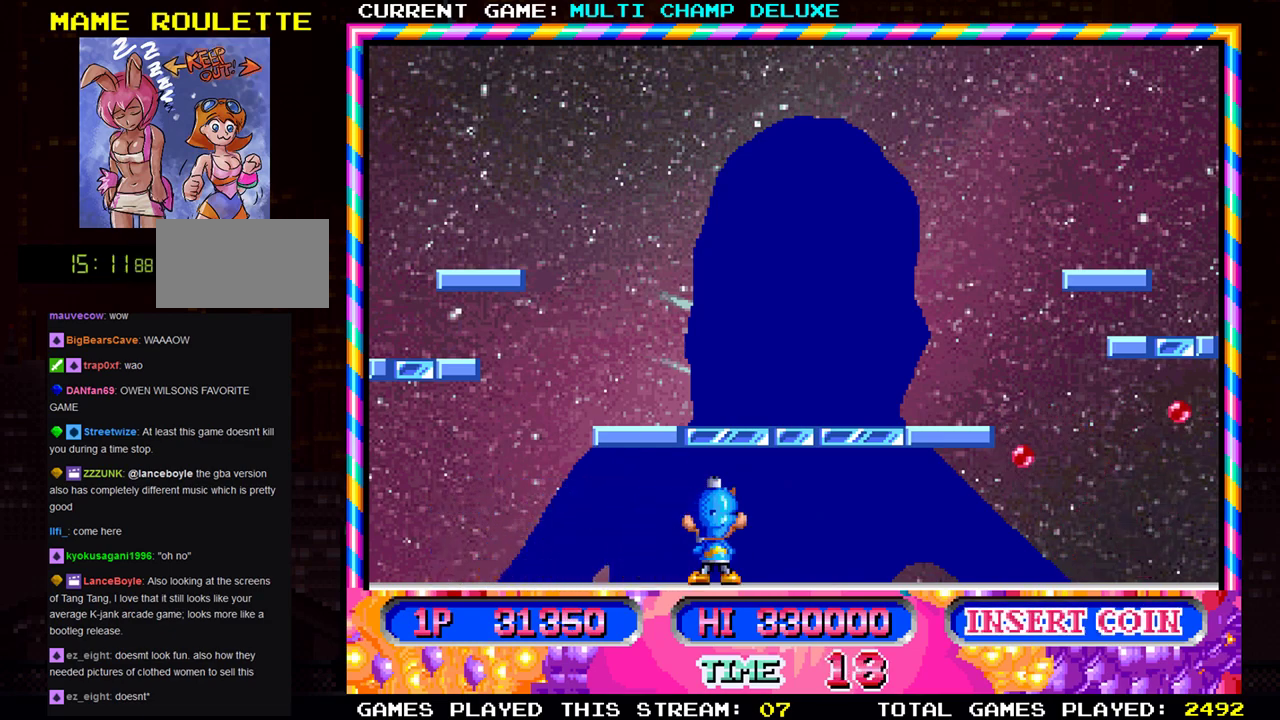
{"buttons": [], "left_stick": "right", "events": [[301, "left_stick", "right"]]}
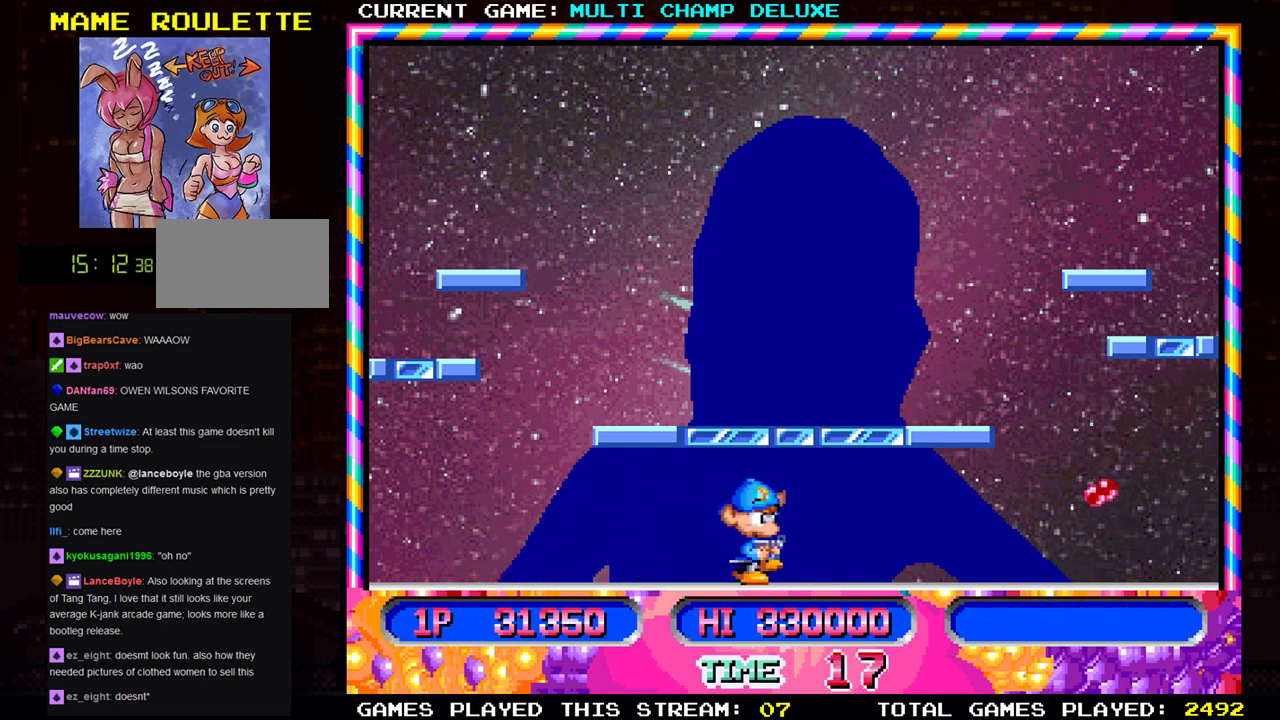
{"buttons": [], "left_stick": "center", "events": [[417, "left_stick", "center"]]}
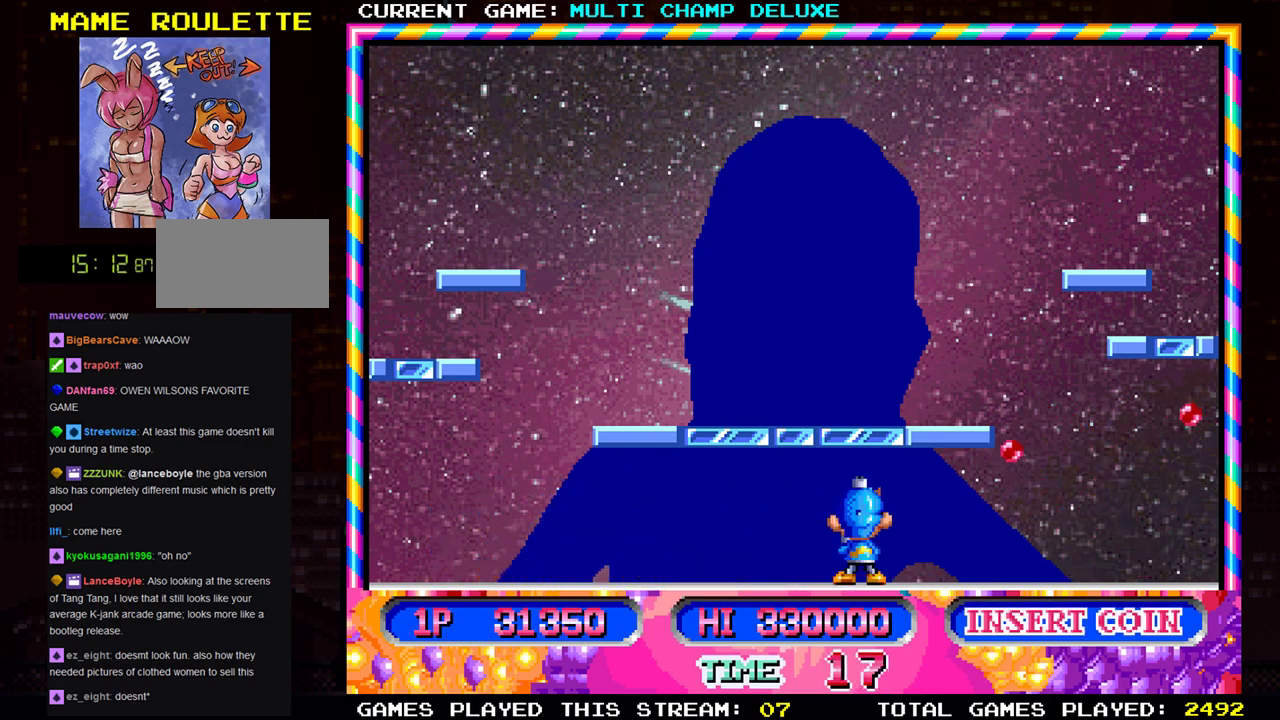
{"buttons": [], "left_stick": "right", "events": [[234, "left_stick", "right"]]}
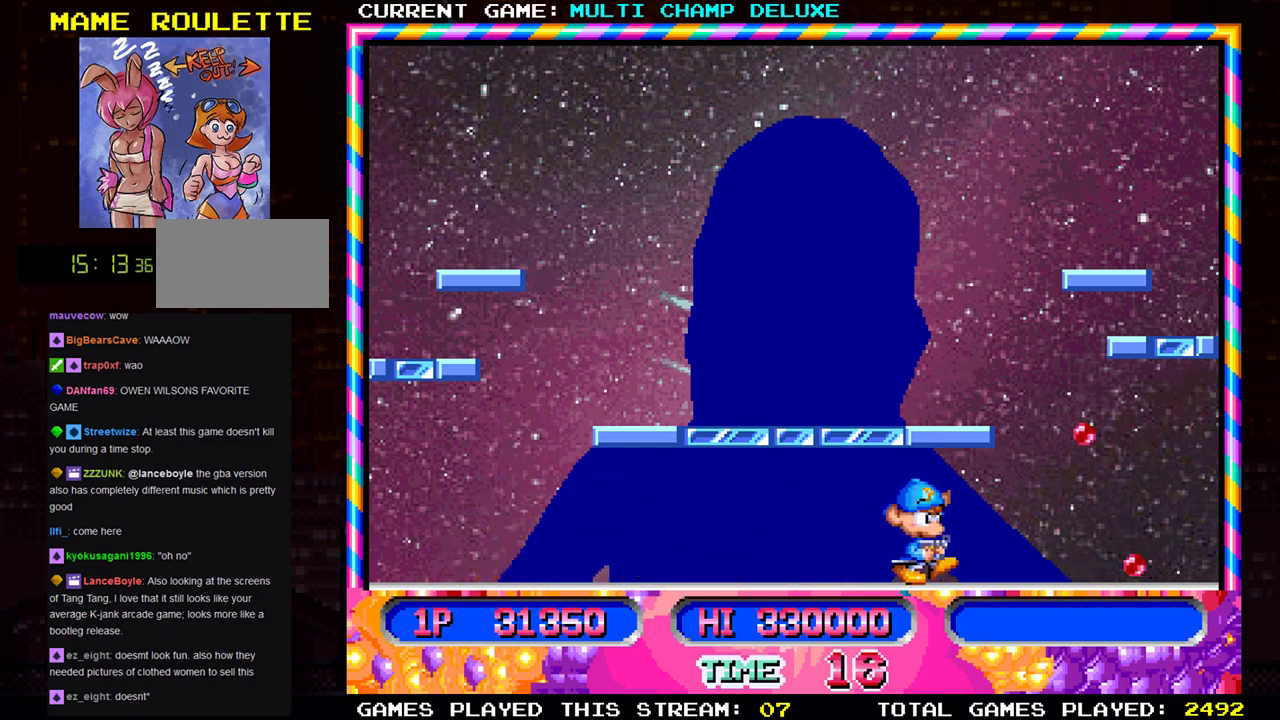
{"buttons": ["SQUARE"], "left_stick": "center", "events": [[167, "left_stick", "center"], [267, "left_stick", "right"], [450, "SQUARE", "down"], [484, "left_stick", "center"]]}
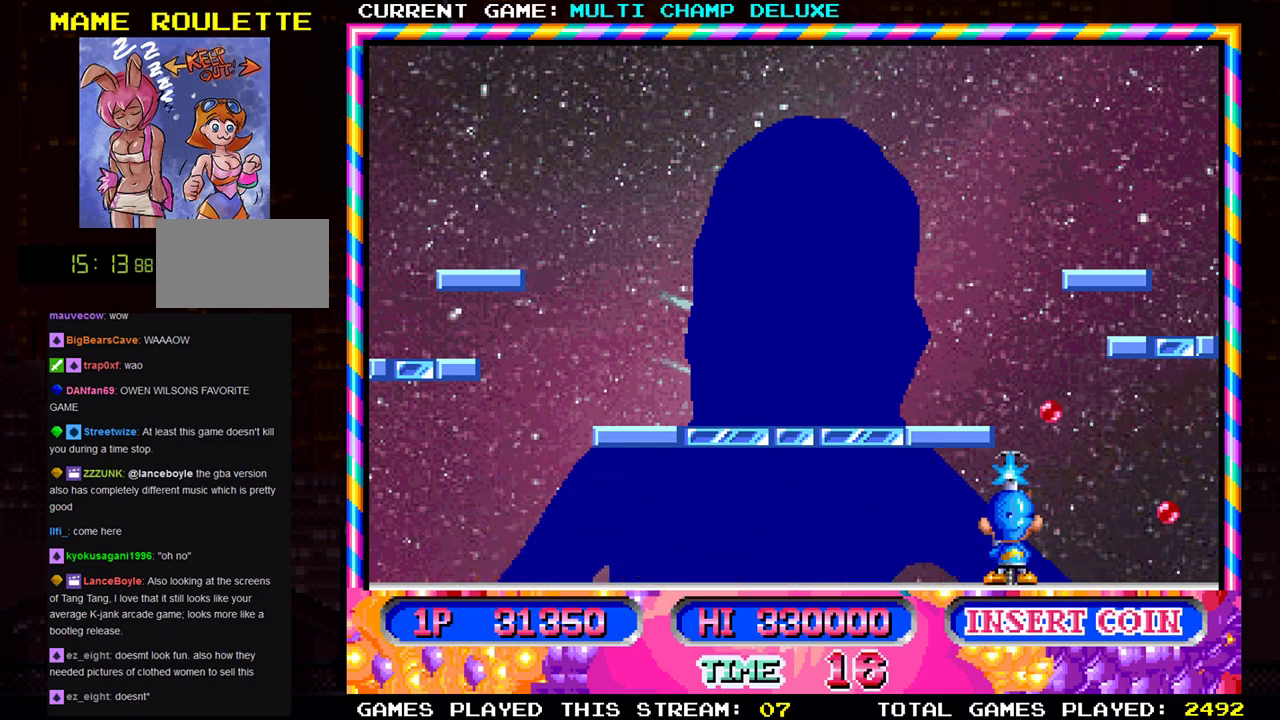
{"buttons": [], "left_stick": "right", "events": [[67, "SQUARE", "up"], [67, "left_stick", "left"], [401, "left_stick", "center"], [468, "left_stick", "right"]]}
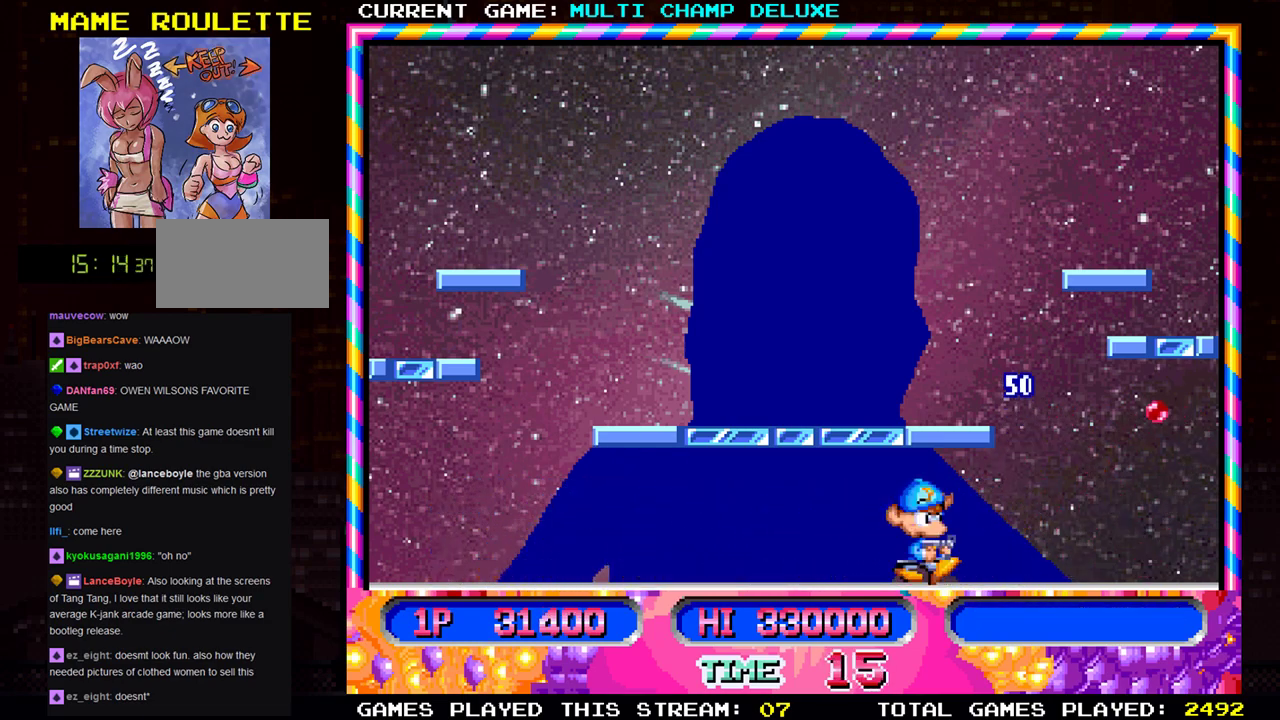
{"buttons": [], "left_stick": "left", "events": [[284, "left_stick", "center"], [300, "SQUARE", "down"], [334, "left_stick", "left"], [384, "SQUARE", "up"]]}
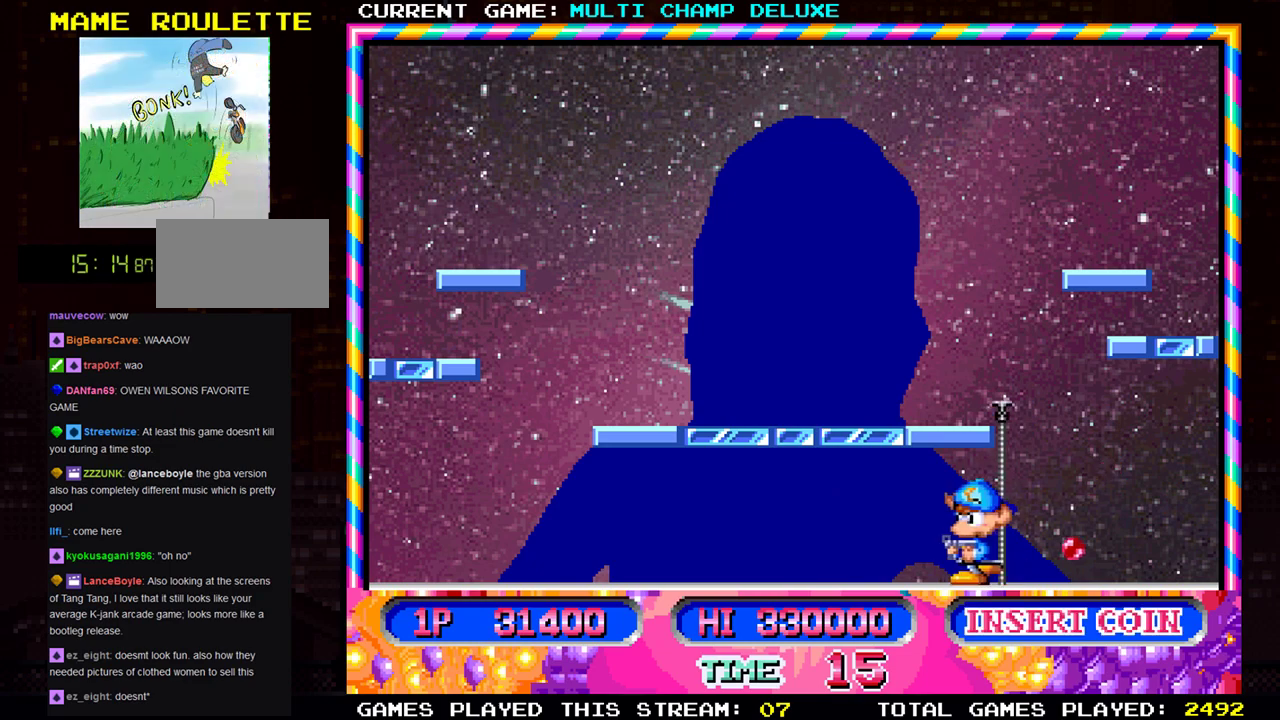
{"buttons": [], "left_stick": "left", "events": []}
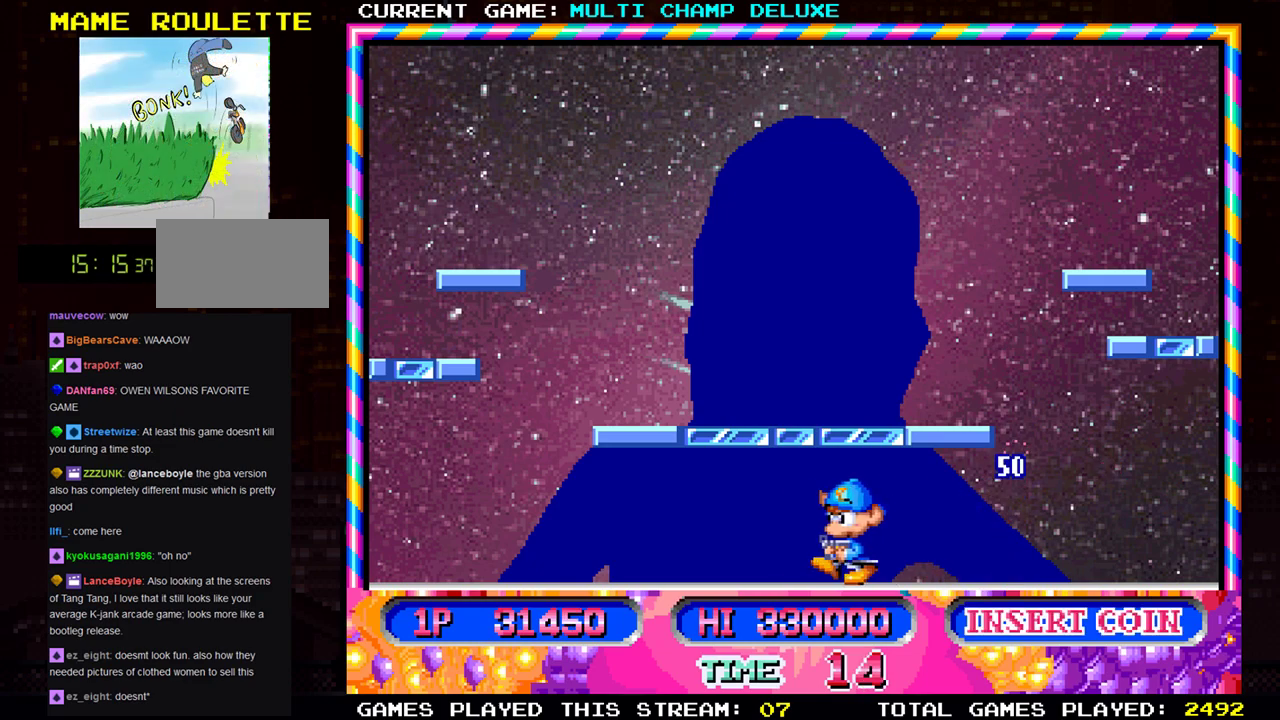
{"buttons": [], "left_stick": "center", "events": [[83, "left_stick", "center"]]}
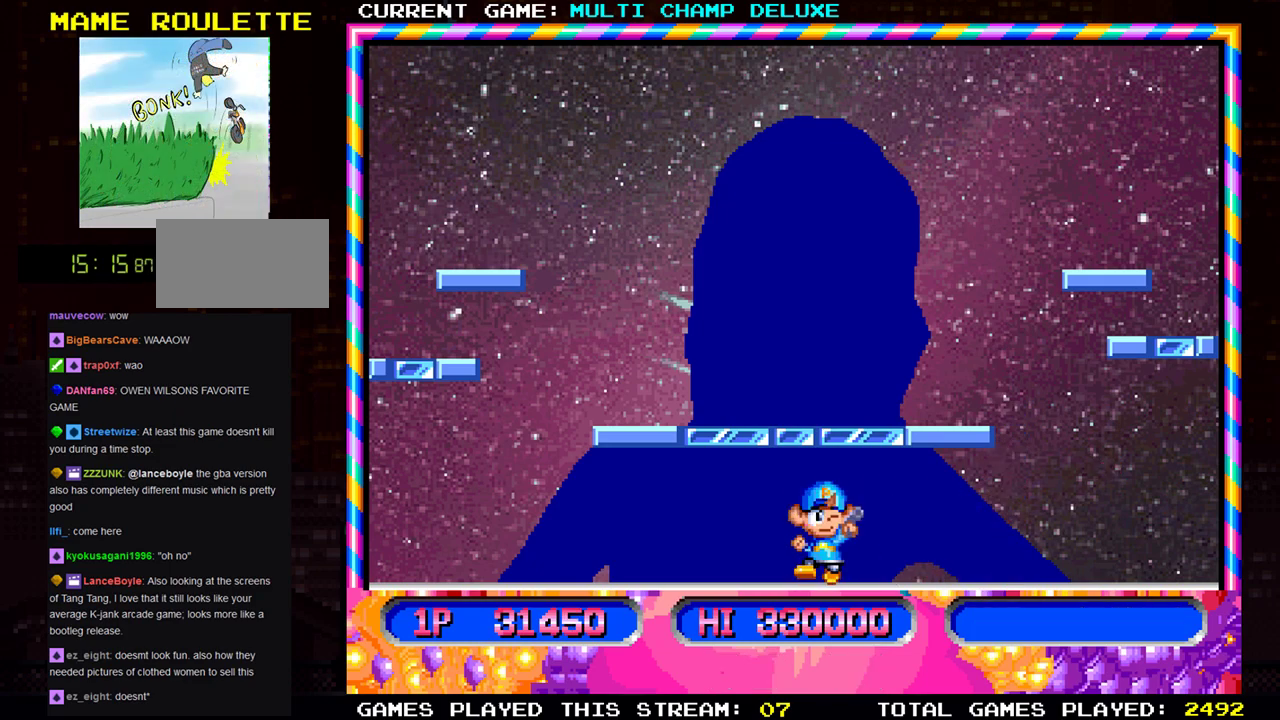
{"buttons": [], "left_stick": "center", "events": [[101, "SQUARE", "down"], [201, "SQUARE", "up"]]}